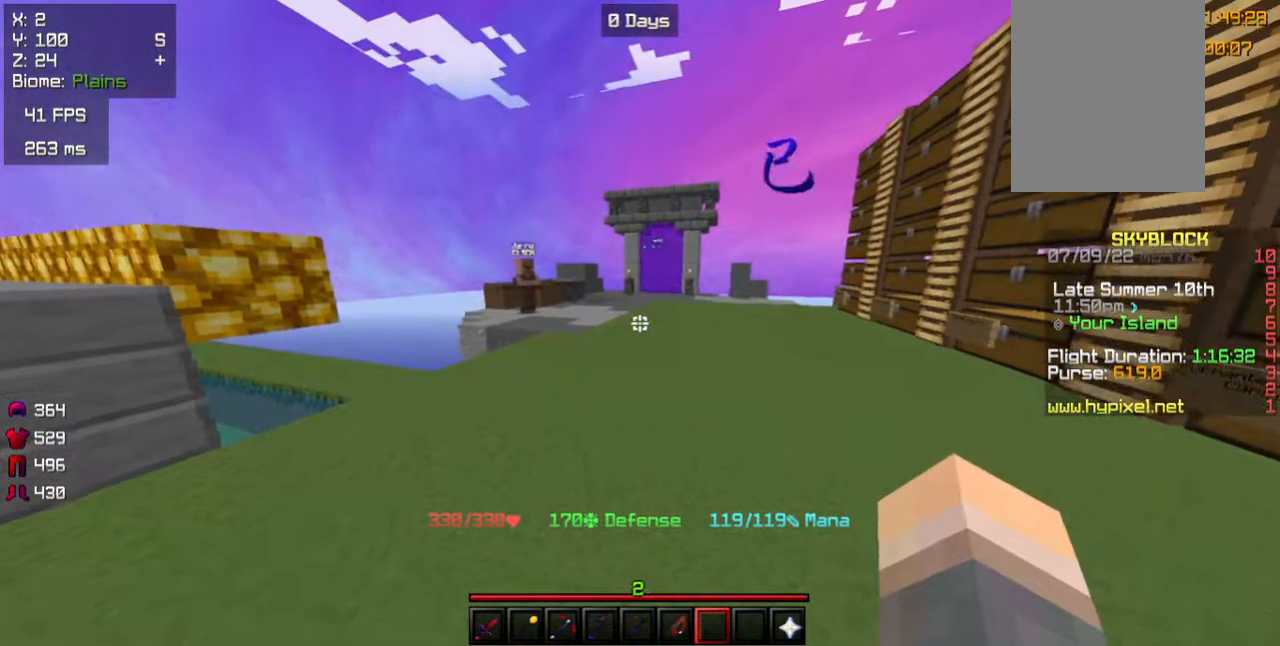
Gameplay with keyboard and mouse; each line is a JSON object with the keys and mouse buttons held at the frame after it. "events" lists presses ("down") and releases ("up") of "a", "d", "s", "w", "mouse_left" and "mouse_right" between this image and that frame as [ms after this image, input, new state], when the widget could be followed in between. "mouse_left", "mouse_right" = the "left", "right" buttons of the "mouse" list. No other keys are recorded. Fast repeated clicks can show as one long hold. Mouse movement is not recorded.
{"keys": ["w"], "mouse": [], "events": [[100, "w", "down"]]}
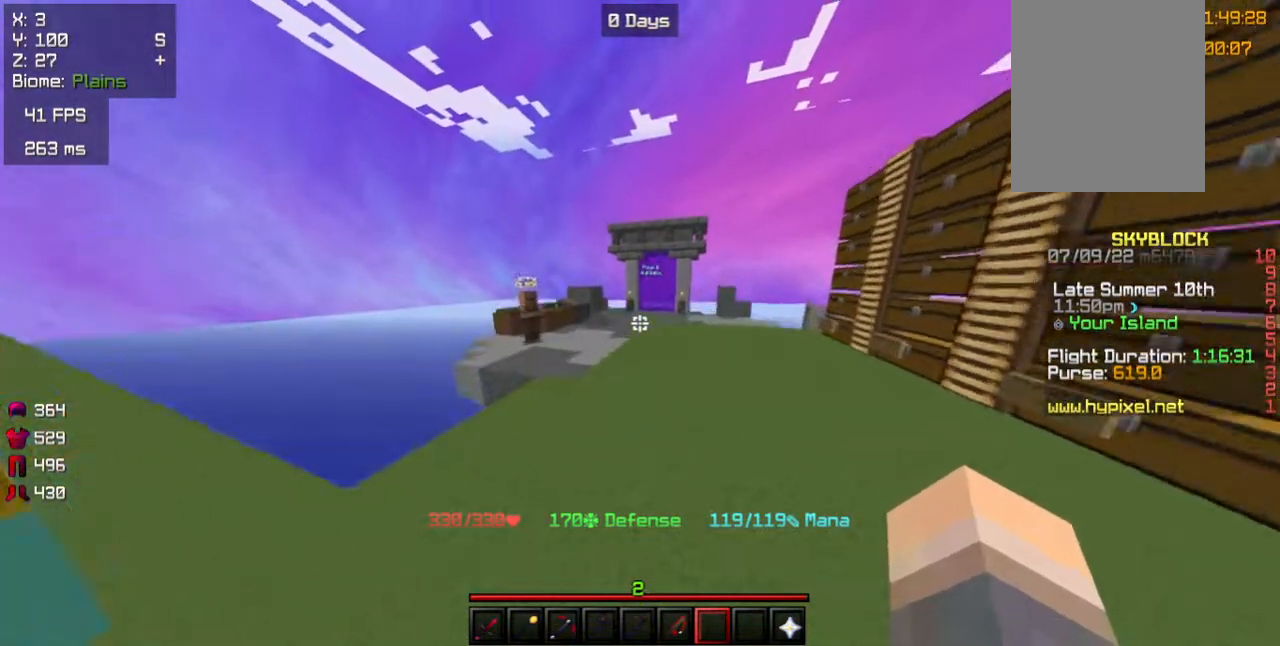
{"keys": ["w"], "mouse": [], "events": []}
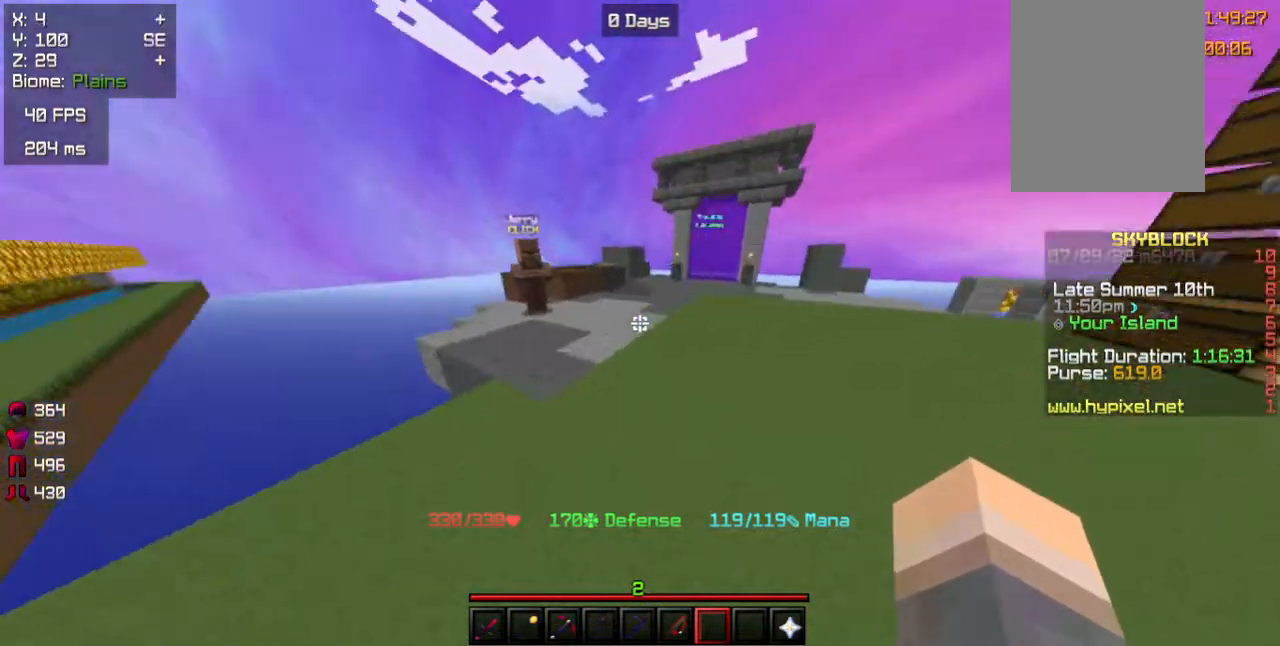
{"keys": ["w"], "mouse": [], "events": []}
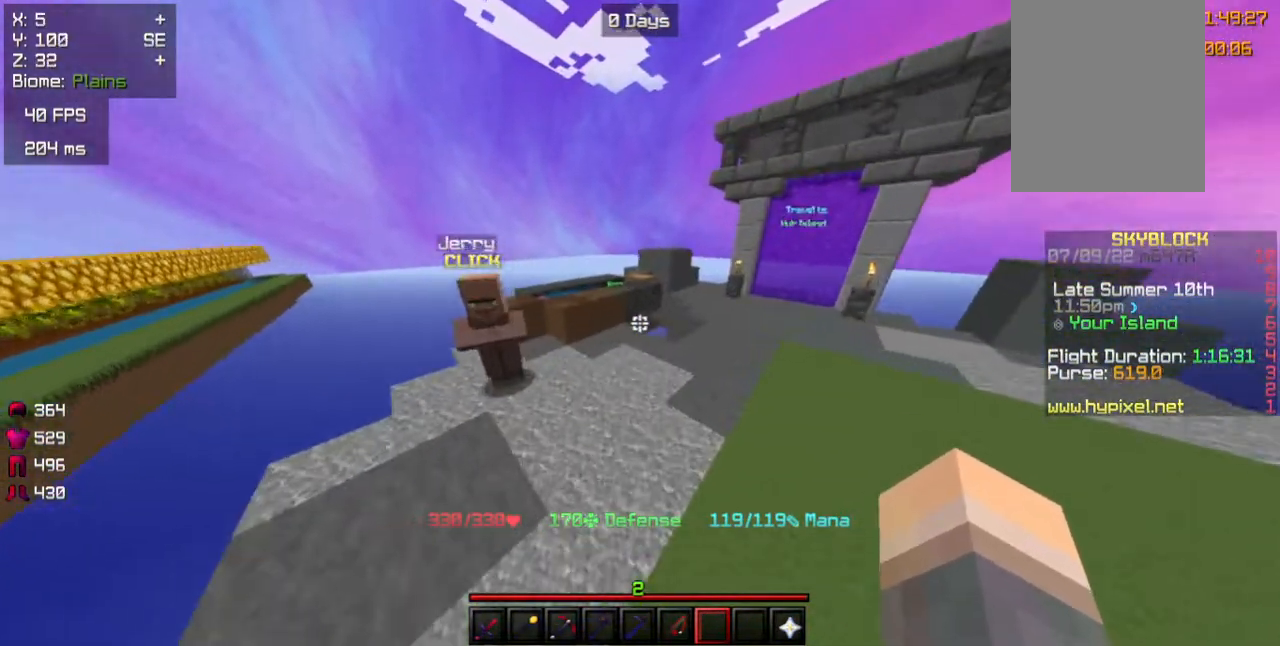
{"keys": ["w"], "mouse": [], "events": []}
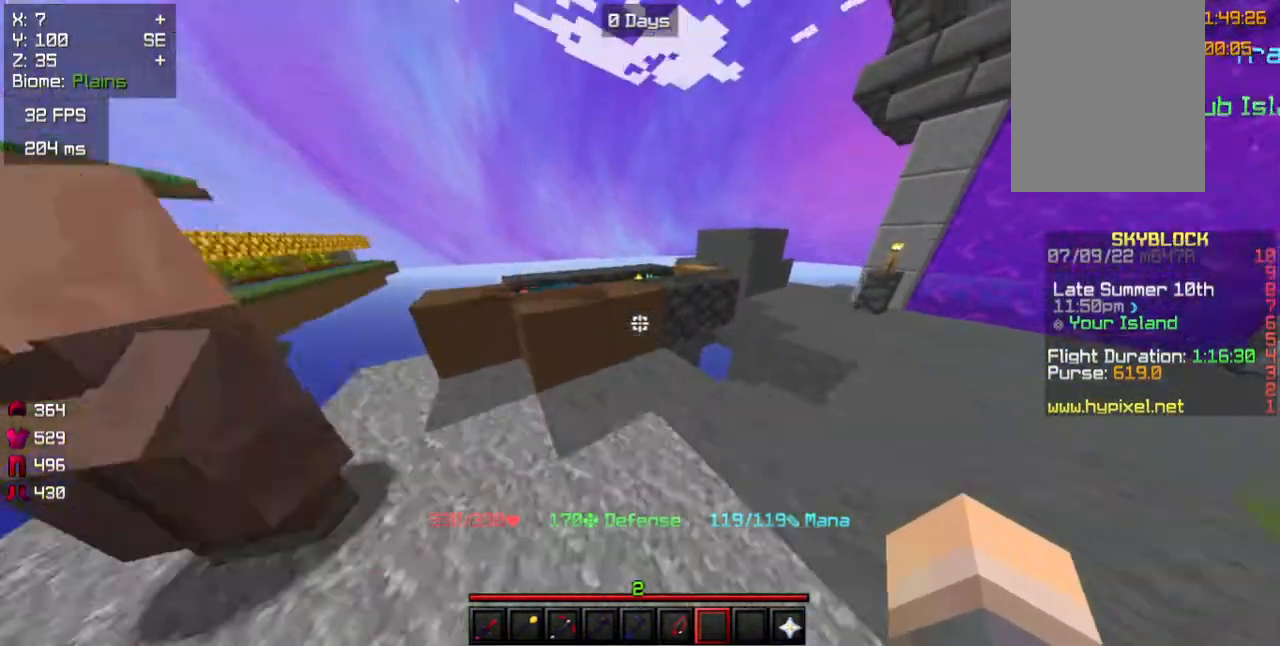
{"keys": ["w"], "mouse": [], "events": []}
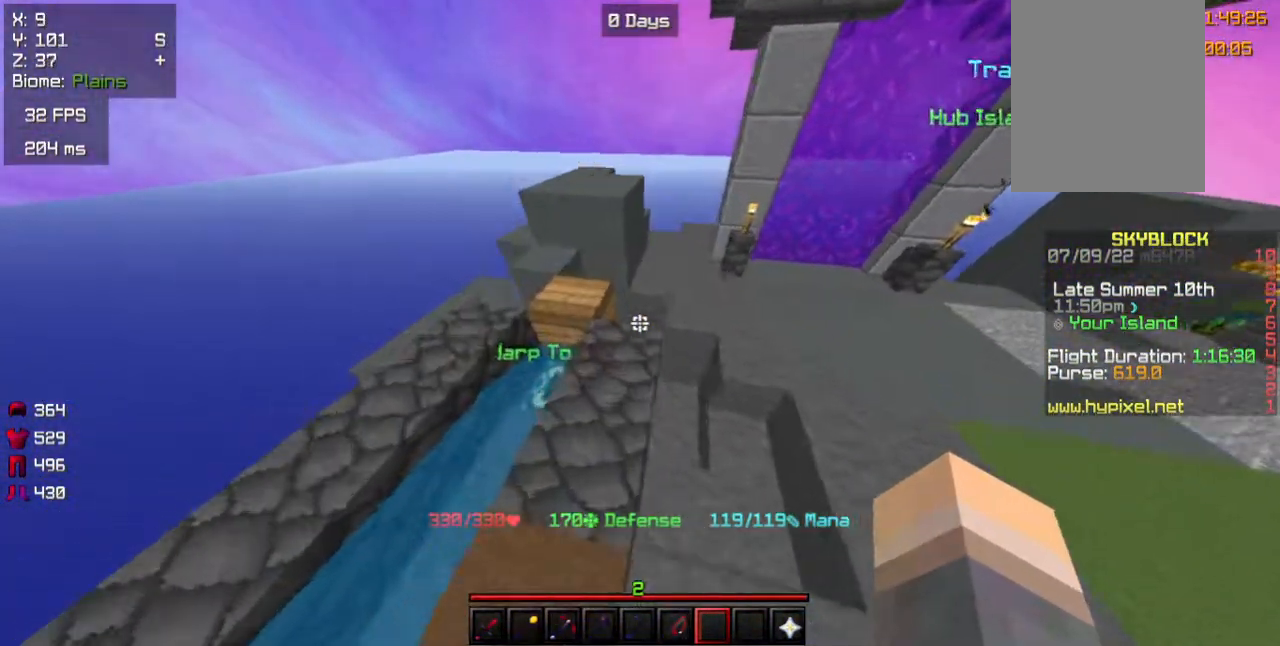
{"keys": ["w"], "mouse": [], "events": []}
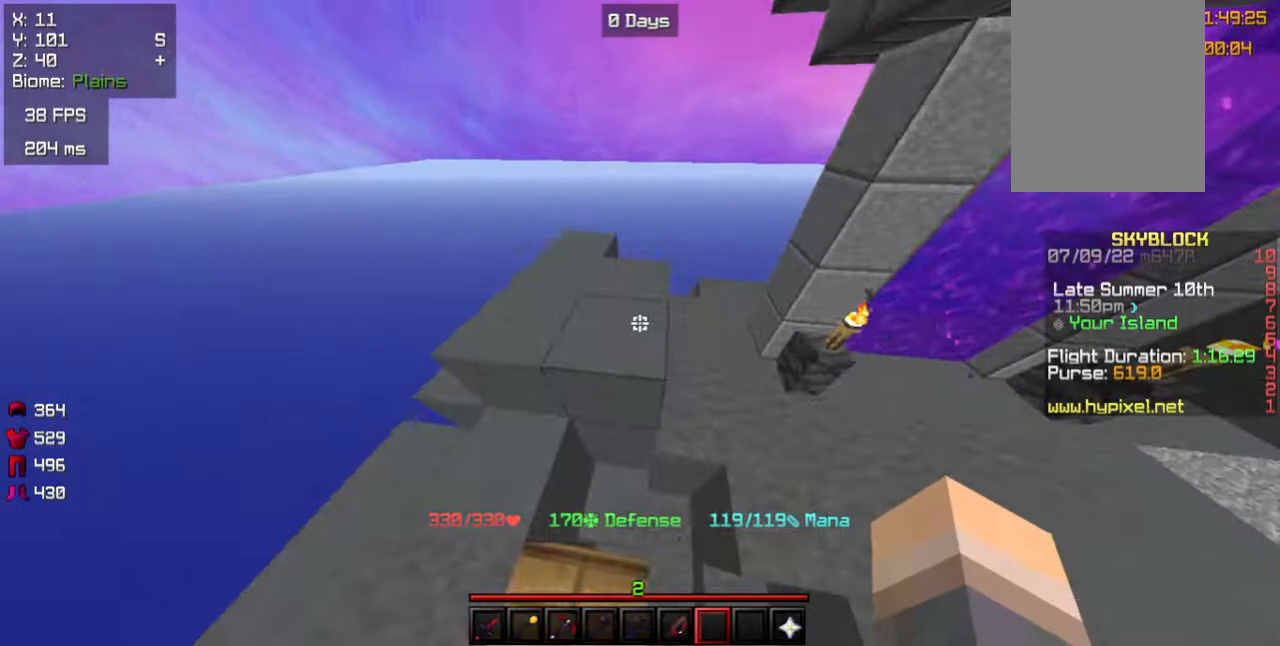
{"keys": [], "mouse": [], "events": [[67, "w", "up"]]}
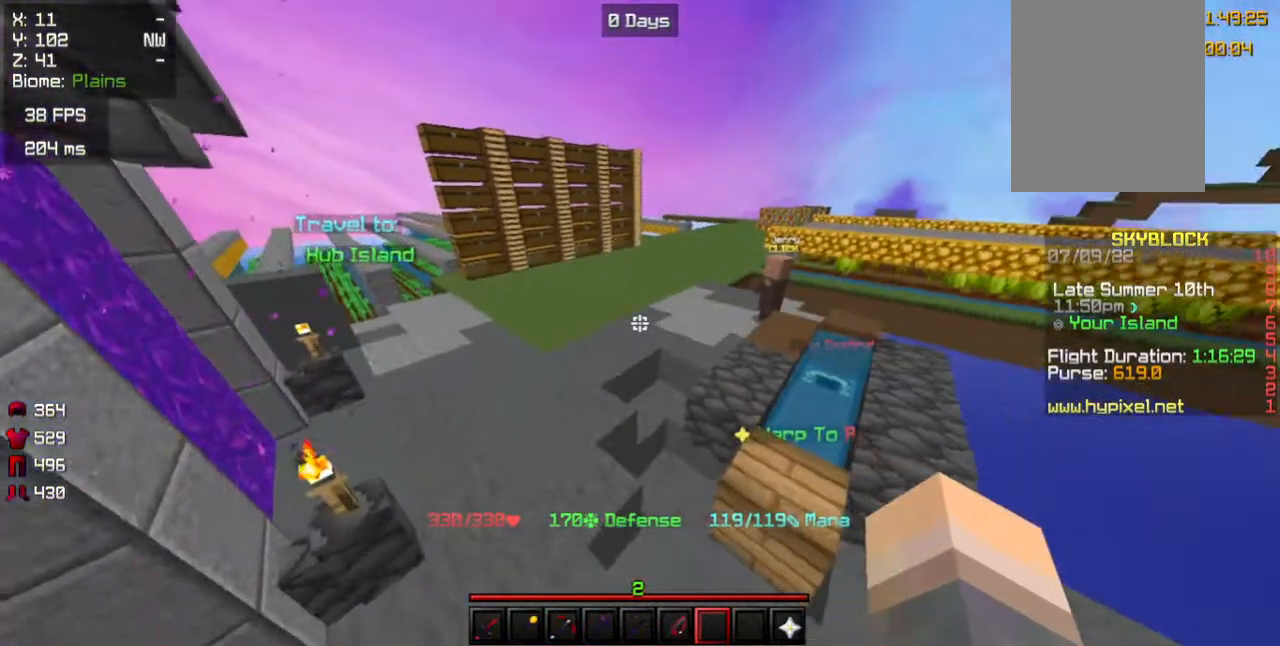
{"keys": [], "mouse": [], "events": []}
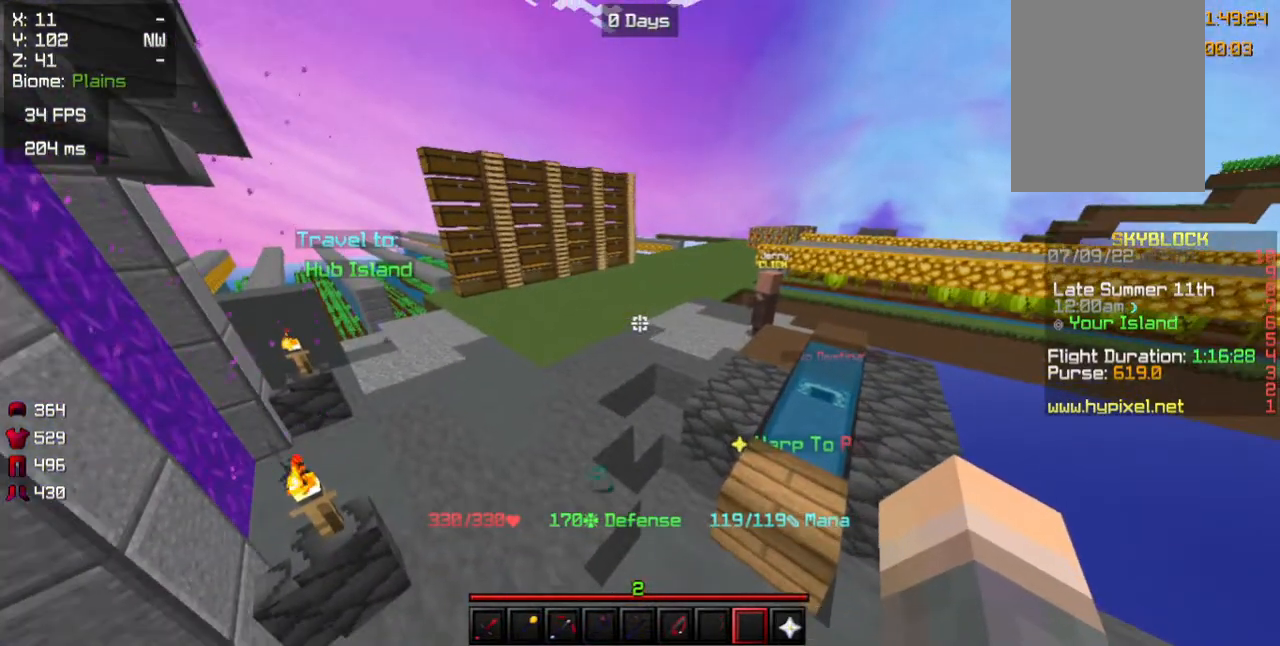
{"keys": [], "mouse": ["right"], "events": [[367, "mouse_right", "down"]]}
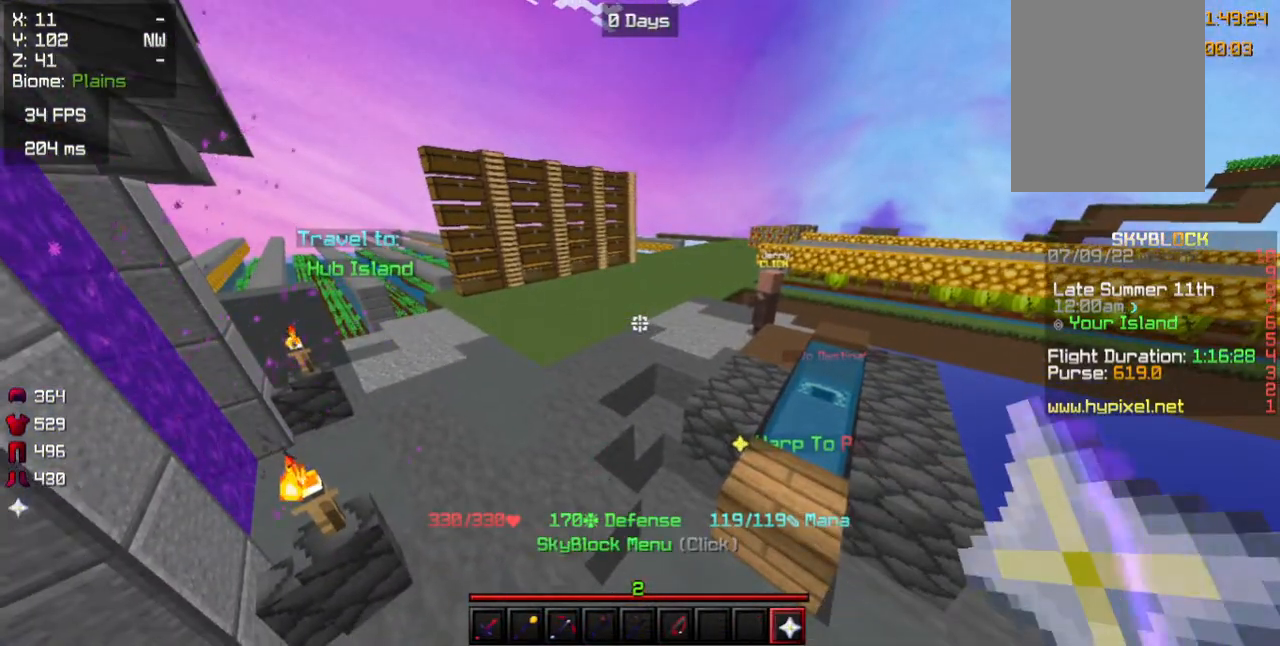
{"keys": [], "mouse": [], "events": [[33, "mouse_right", "up"]]}